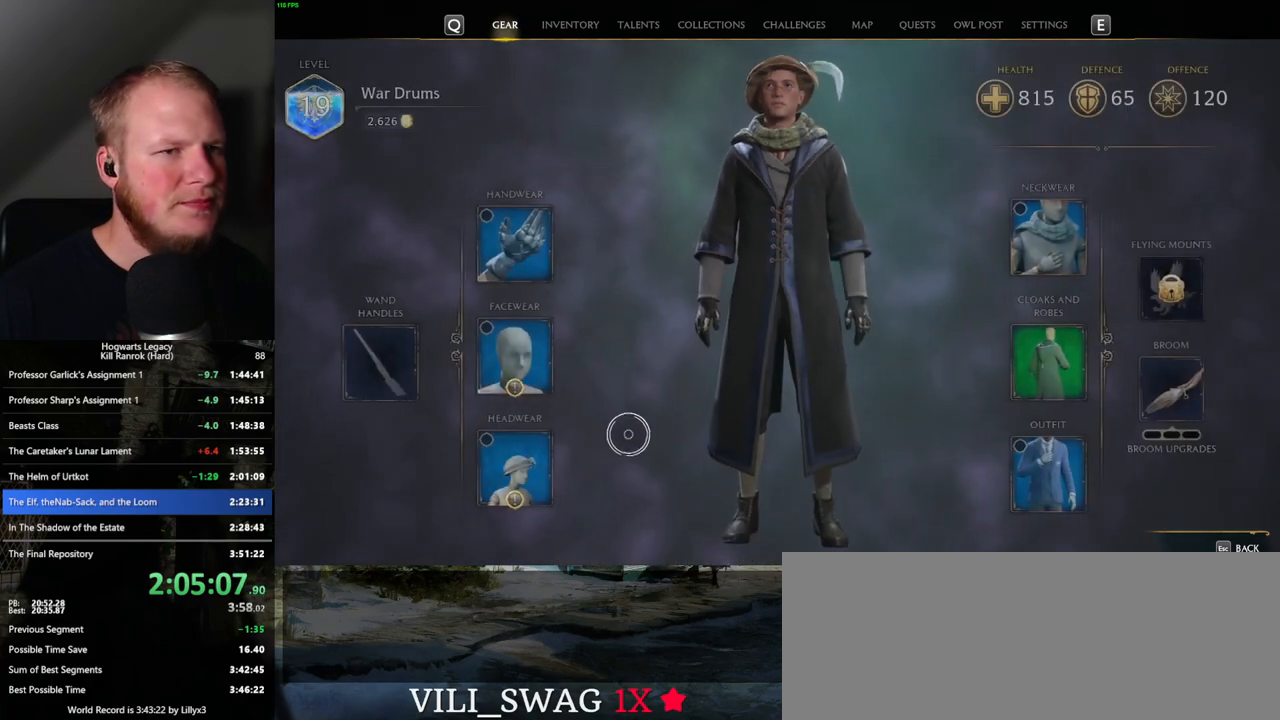
Gameplay with keyboard and mouse; each line is a JSON object with the keys and mouse buttons held at the frame after it. "events" lists presses ("down") and releases ("up") of ".", "/", "0", "1", "2", "3", "4", "5", "6", "7", "8", "9", "a", "alt_l", "alt_r", "b", "backslash", "backspace", "c", "caps_lock", "comma", "ctrl_l", "ctrl_r", "d", "e", "equals", "escape", "f", "f1", "f10", "f11", "f12", "f2", "f3", "f4", "f5", "f6", "f7", "f8", "f9", "g", "h", "i", "j", "k", "l", "lbracket", "m", "minus", "n", "o", "p", "q", "quote", "r", "rbracket", "return", "s", "semicolon", "shift_l", "shift_r", "space", "super", "t", "tab", "tilde", "u", "v", "w", "x", "y", "z", "mouse_left", "mouse_wheel", "mouse_right", "mouse_mb4" and "mouse_mb5" between this image and that frame as [ms after this image, input, new state], when the widget could be followed in between. "mouse_left", "mouse_wheel", "mouse_right", "mouse_mb4", "mouse_mb5" = the "left", "wheel", "right", "mb4", "mb5" buttons of the "mouse" list. No other keys are recorded. "wheel" means that the mouse wheel is clicked or scrolled. Mouse movement is not recorded.
{"keys": [], "mouse": [], "events": []}
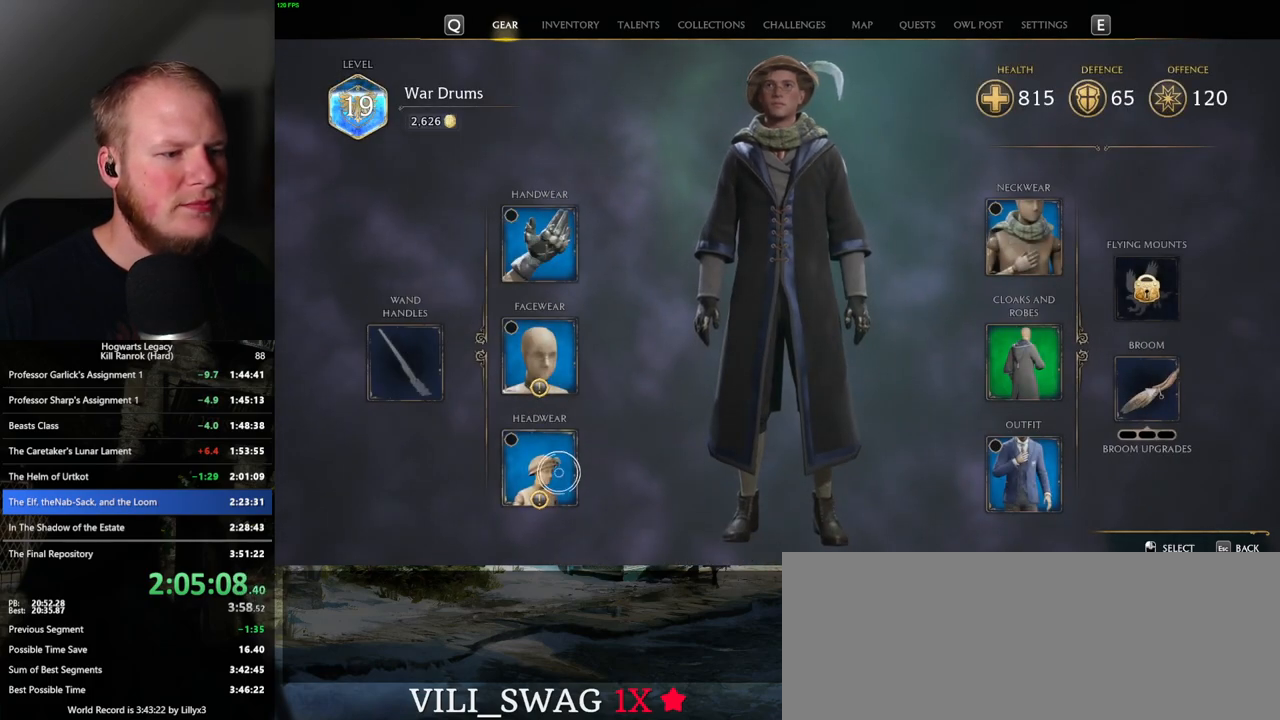
{"keys": [], "mouse": [], "events": [[17, "mouse_left", "down"], [100, "mouse_left", "up"]]}
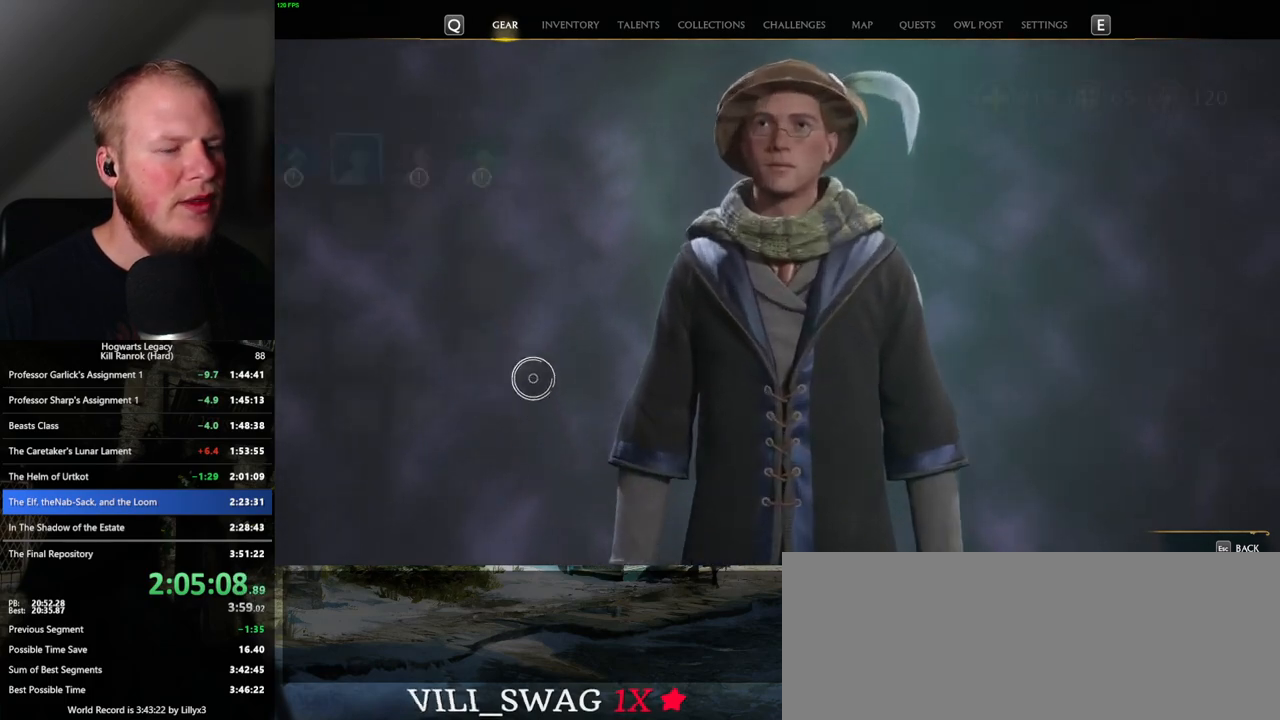
{"keys": [], "mouse": [], "events": []}
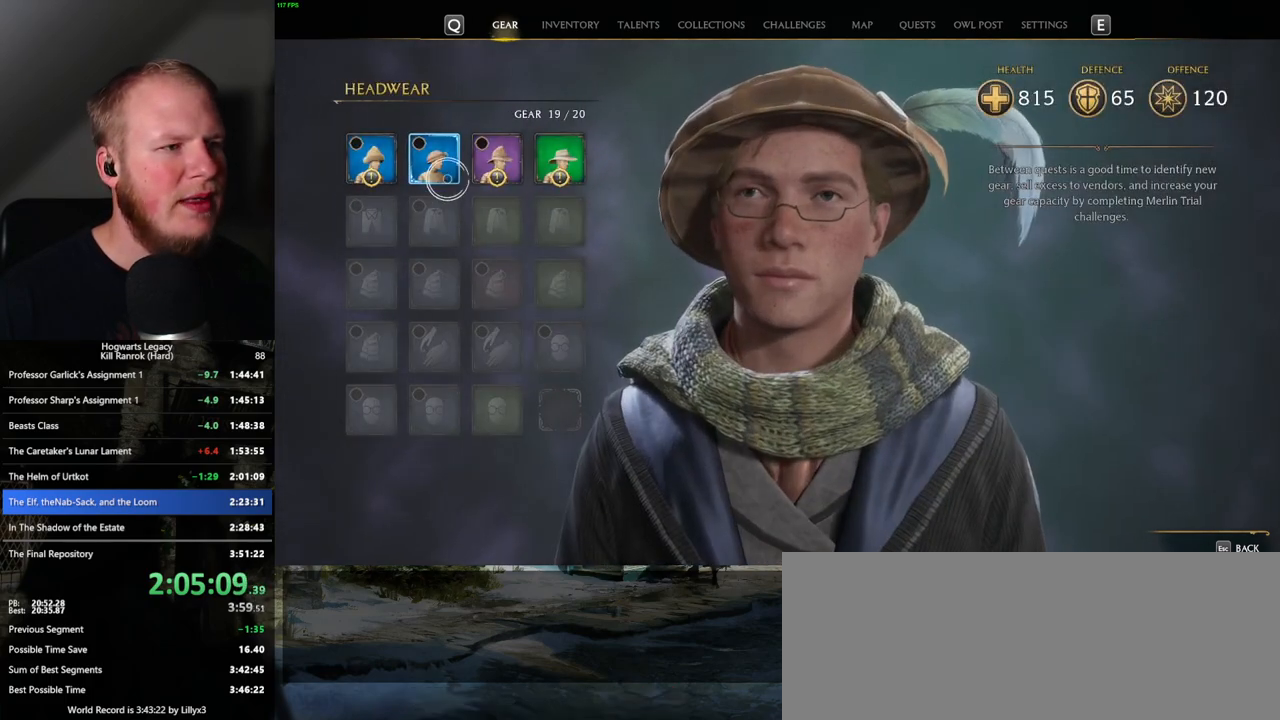
{"keys": [], "mouse": [], "events": []}
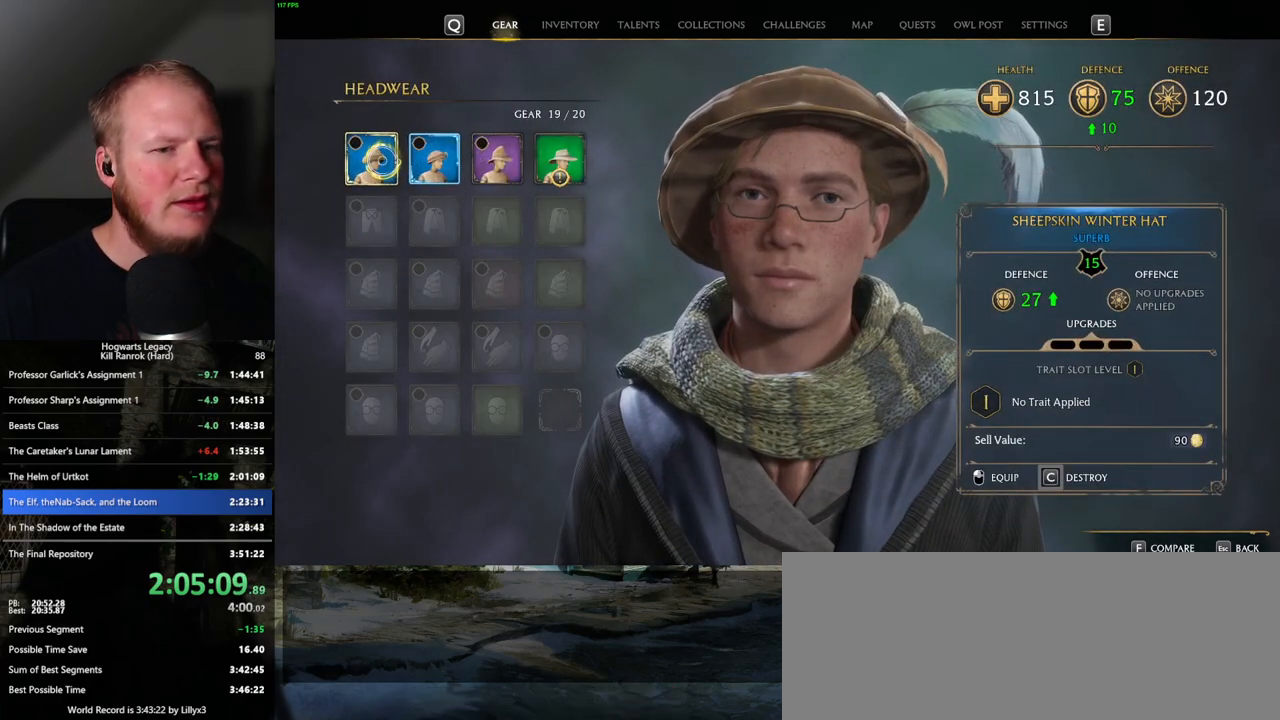
{"keys": [], "mouse": [], "events": [[17, "mouse_left", "down"], [83, "mouse_left", "up"], [233, "escape", "down"], [317, "escape", "up"]]}
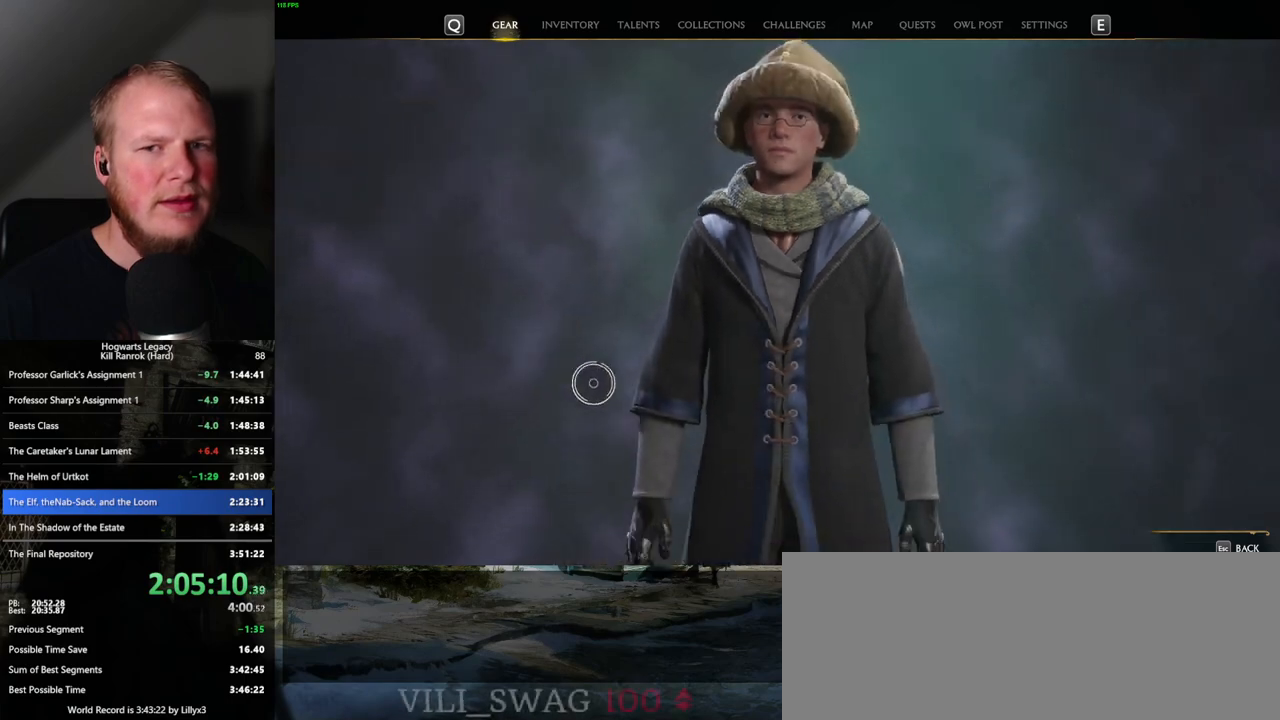
{"keys": [], "mouse": [], "events": []}
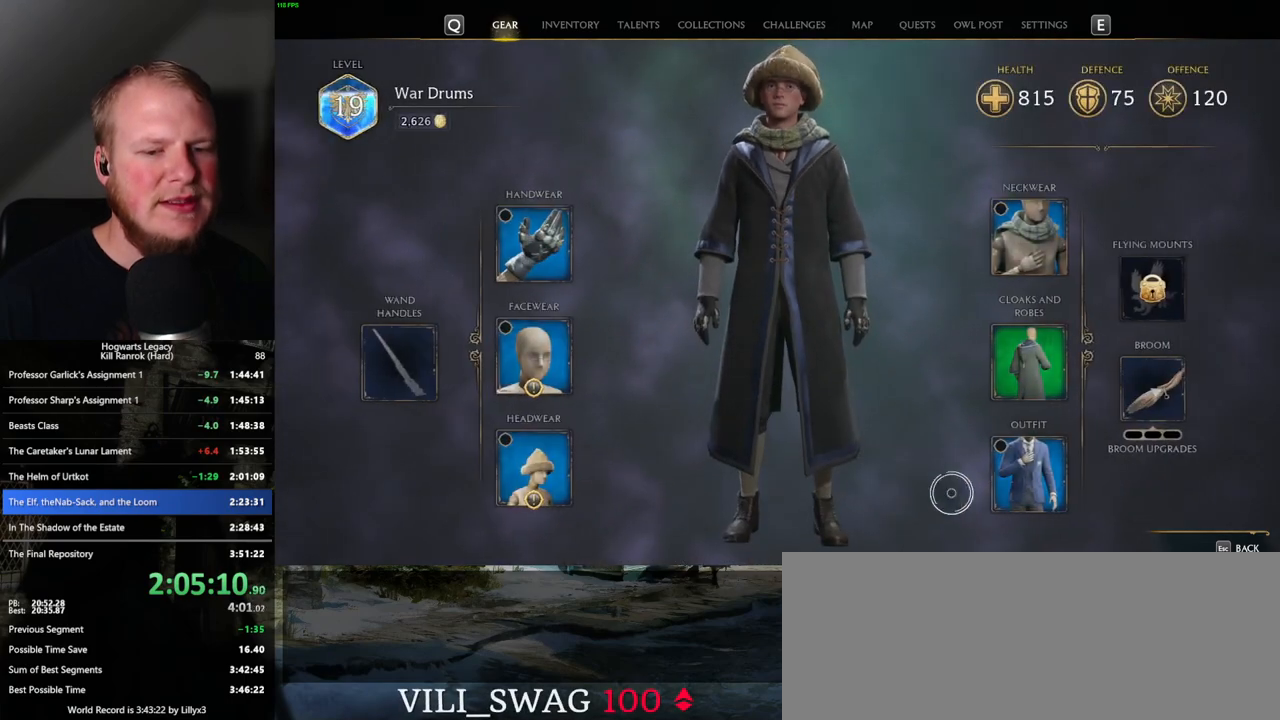
{"keys": [], "mouse": [], "events": [[133, "mouse_left", "down"], [233, "mouse_left", "up"]]}
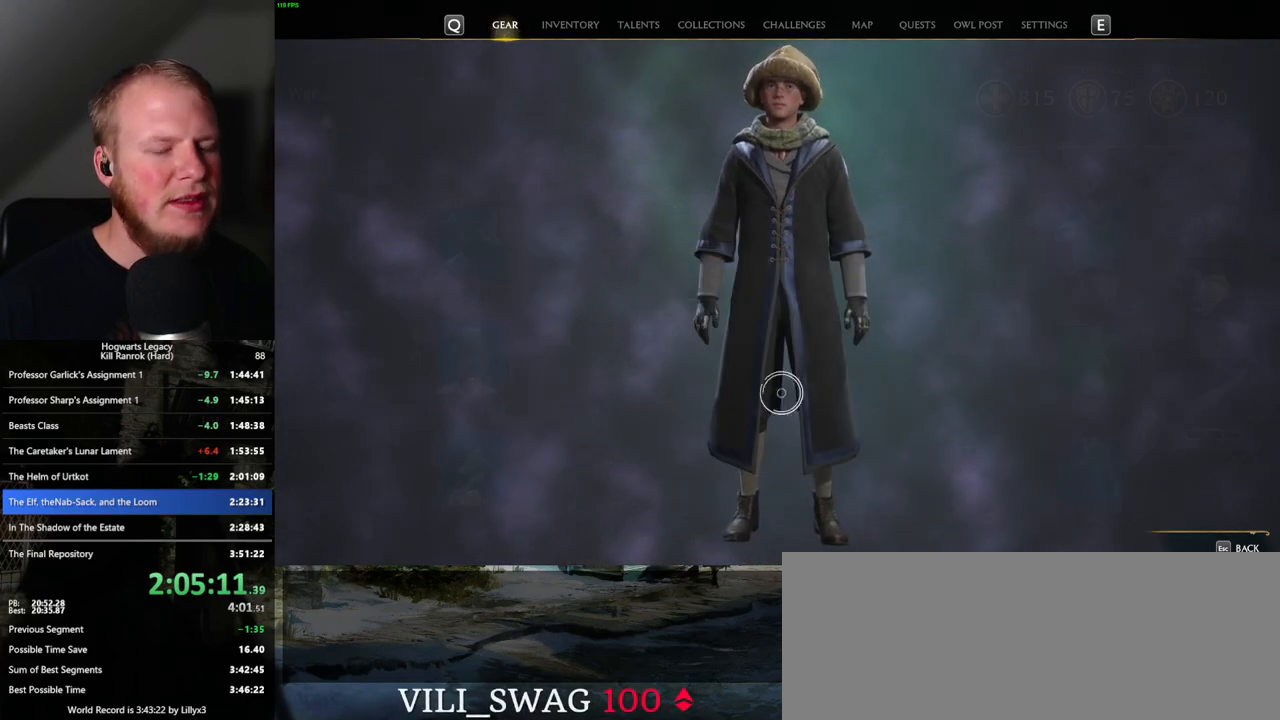
{"keys": [], "mouse": [], "events": []}
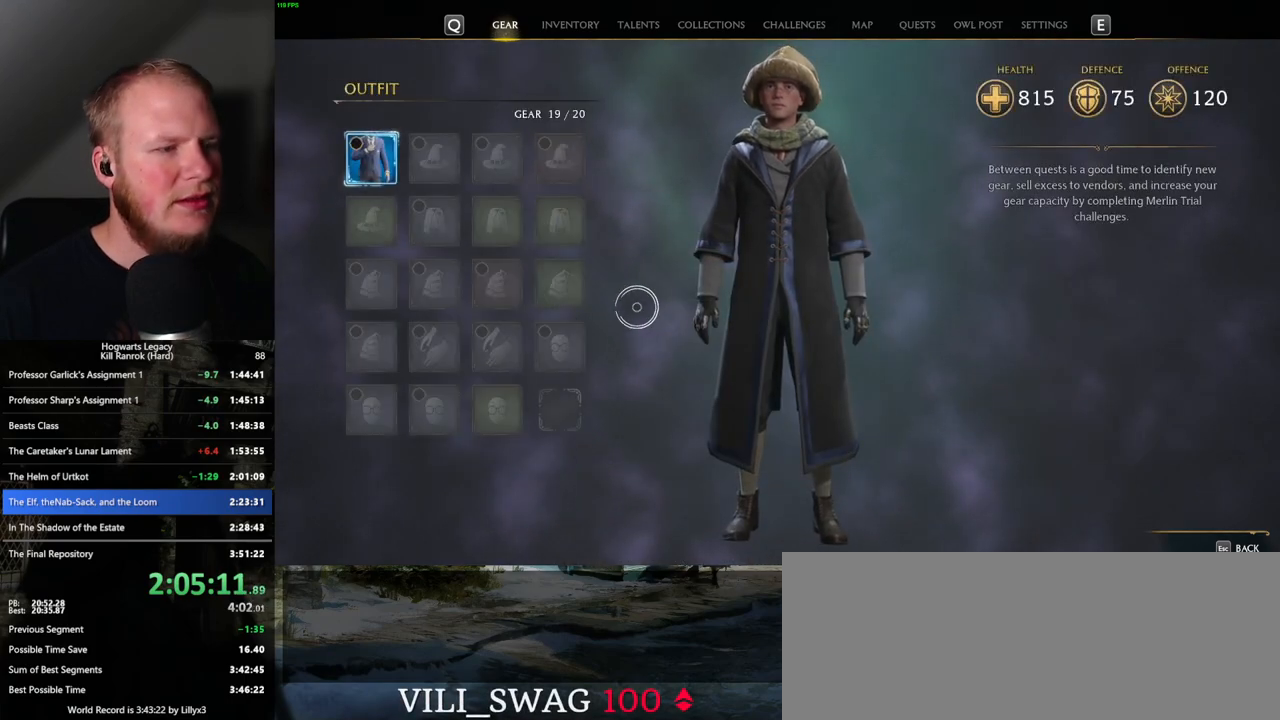
{"keys": [], "mouse": [], "events": []}
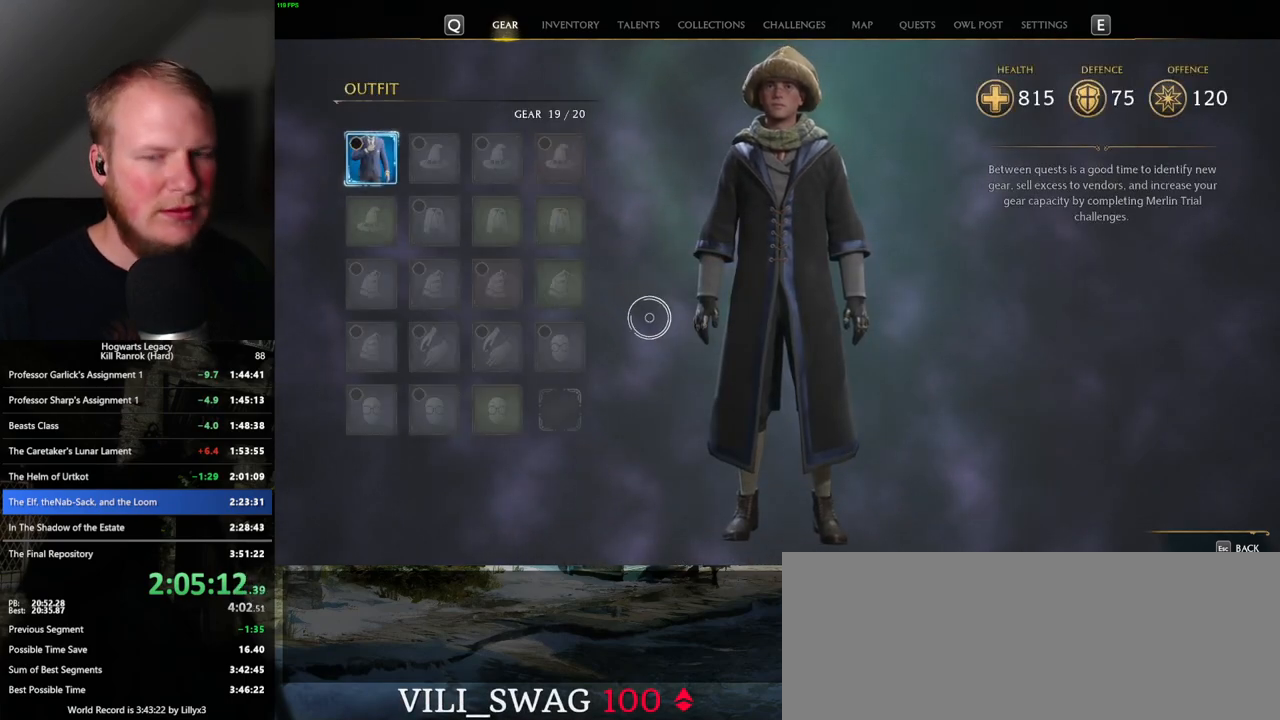
{"keys": [], "mouse": [], "events": [[100, "i", "down"], [200, "i", "up"]]}
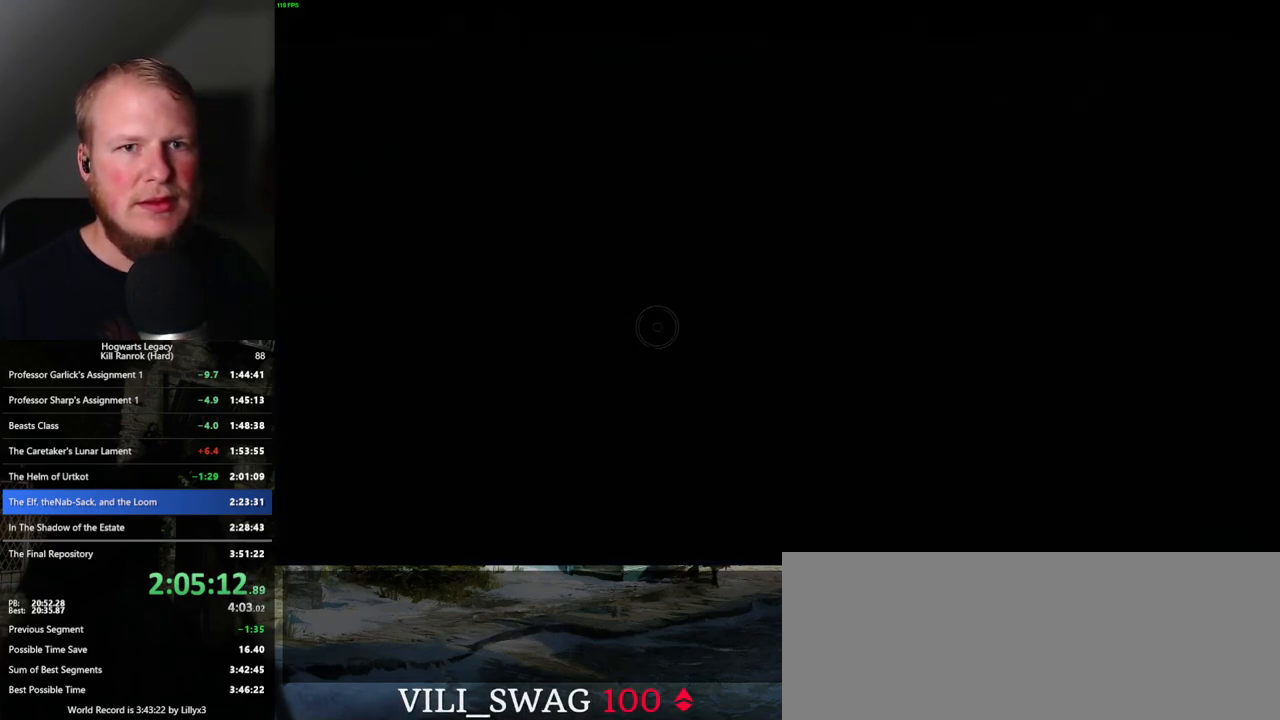
{"keys": [], "mouse": [], "events": []}
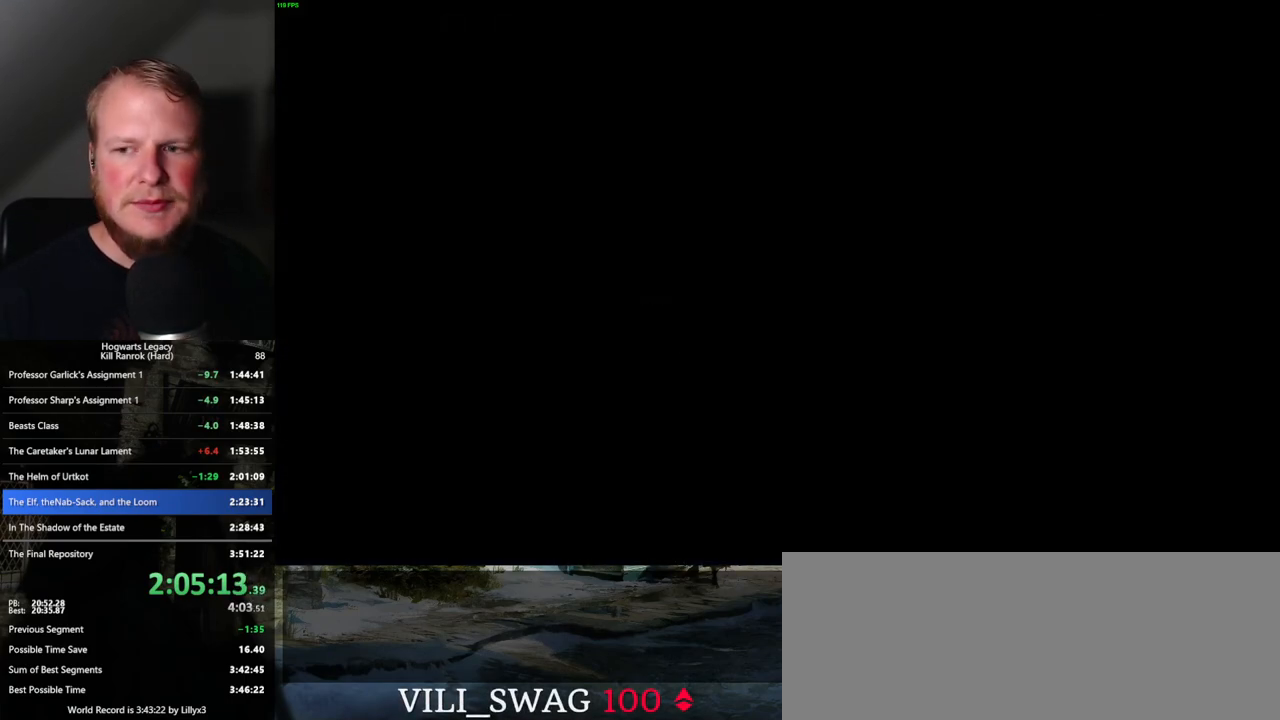
{"keys": [], "mouse": [], "events": []}
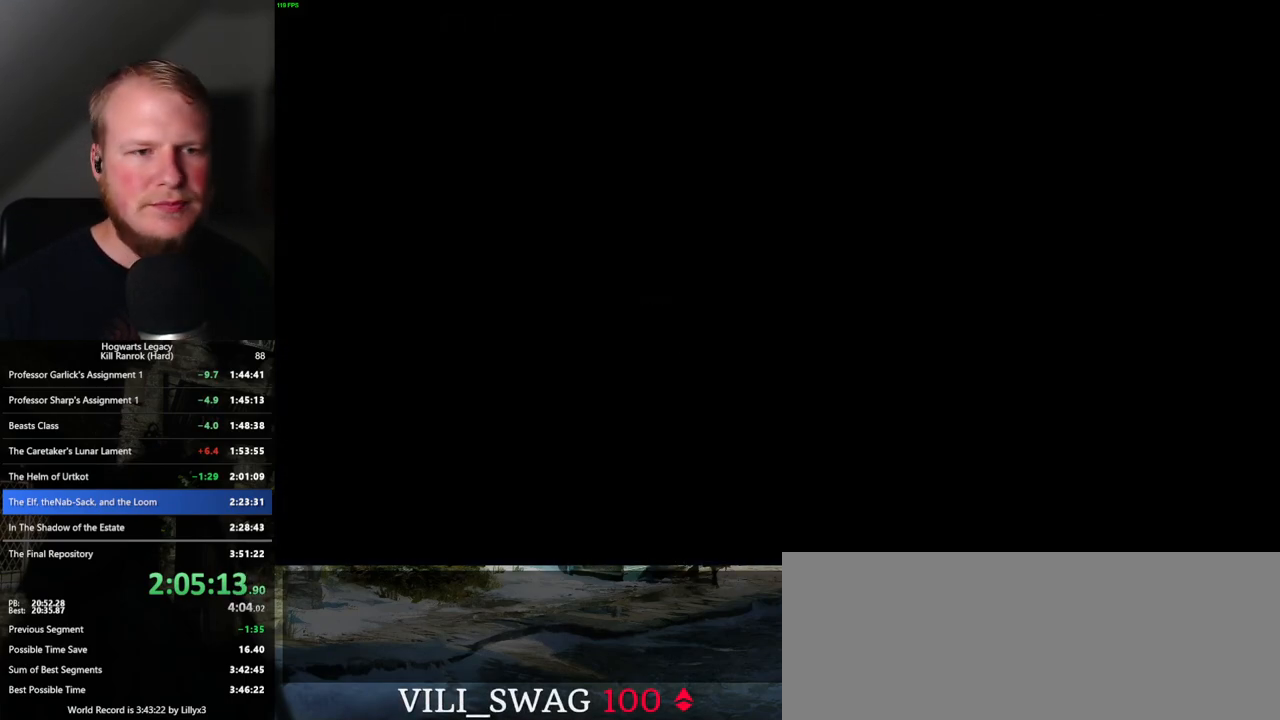
{"keys": [], "mouse": [], "events": []}
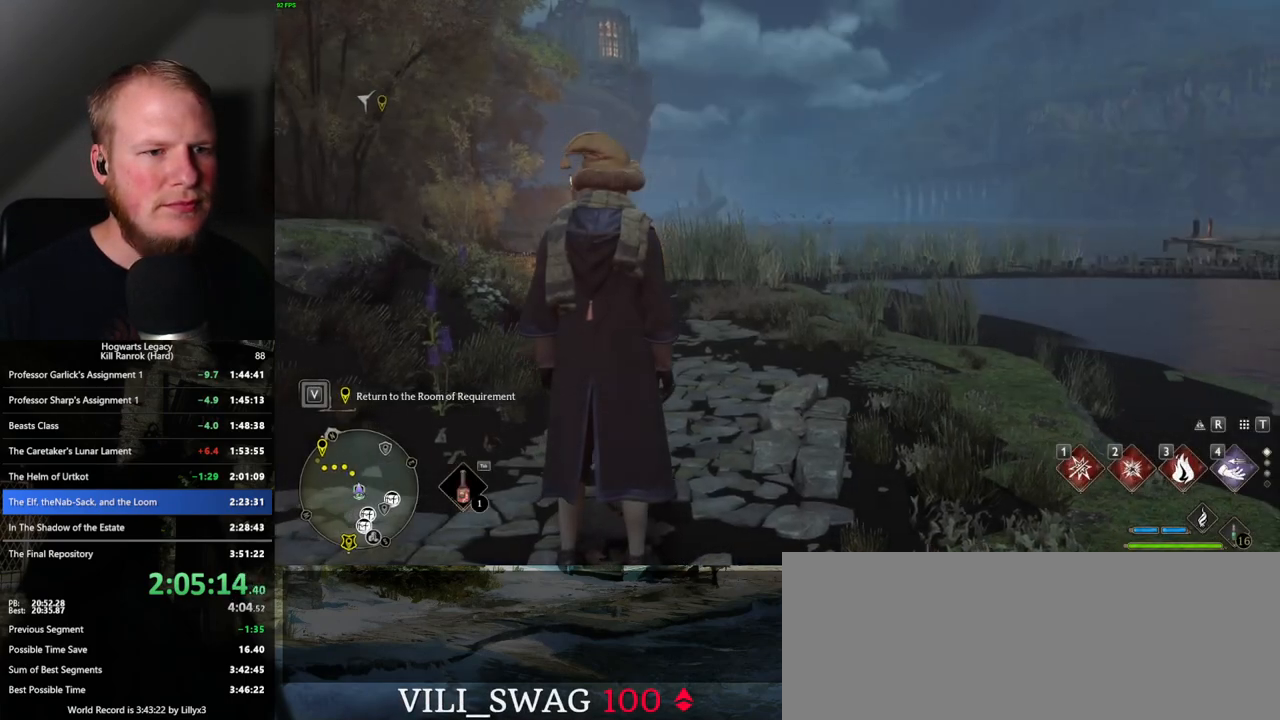
{"keys": ["tab", "w"], "mouse": [], "events": [[33, "d", "down"], [50, "w", "down"], [483, "d", "up"], [483, "tab", "down"]]}
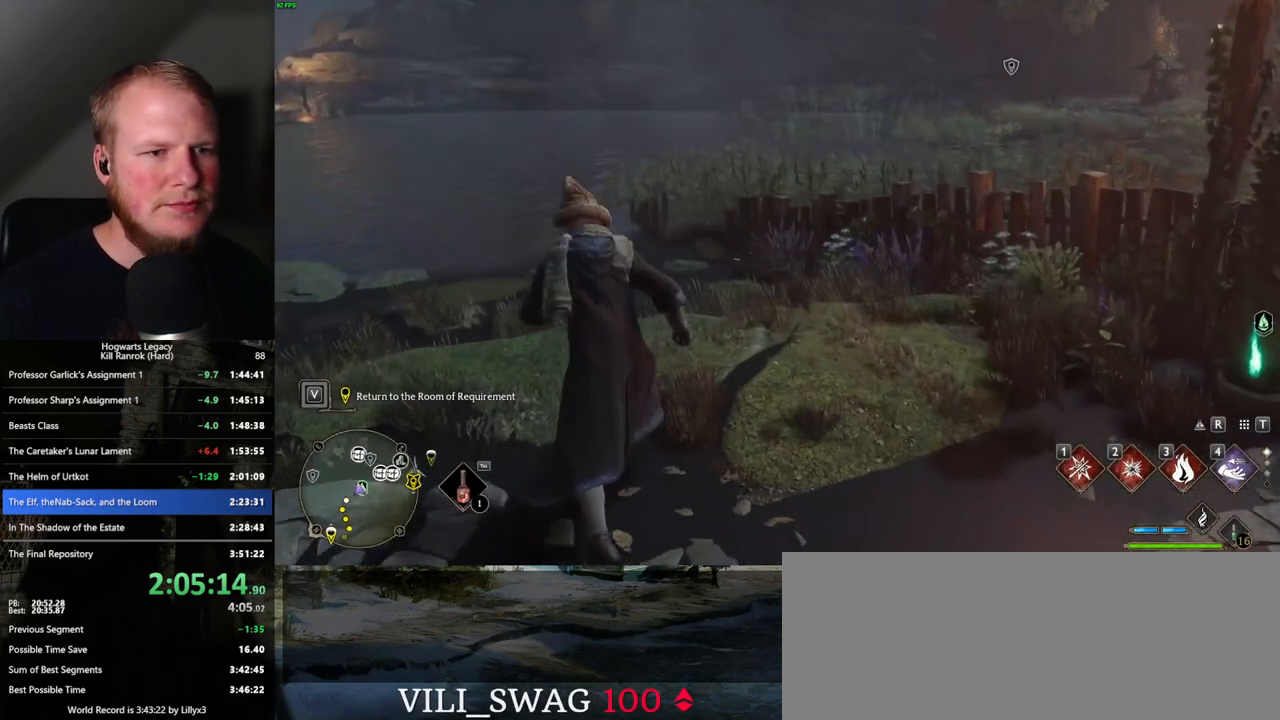
{"keys": ["tab"], "mouse": [], "events": [[67, "w", "up"]]}
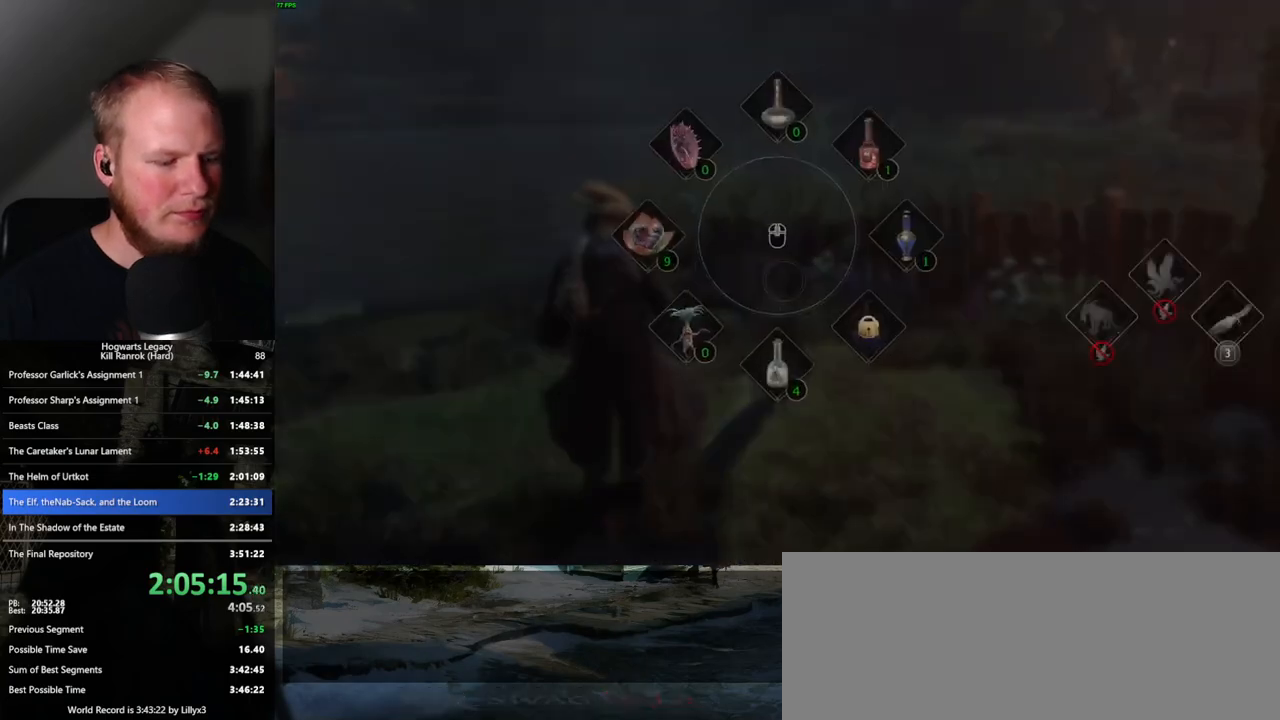
{"keys": ["w"], "mouse": [], "events": [[50, "3", "down"], [133, "3", "up"], [233, "tab", "up"], [400, "w", "down"]]}
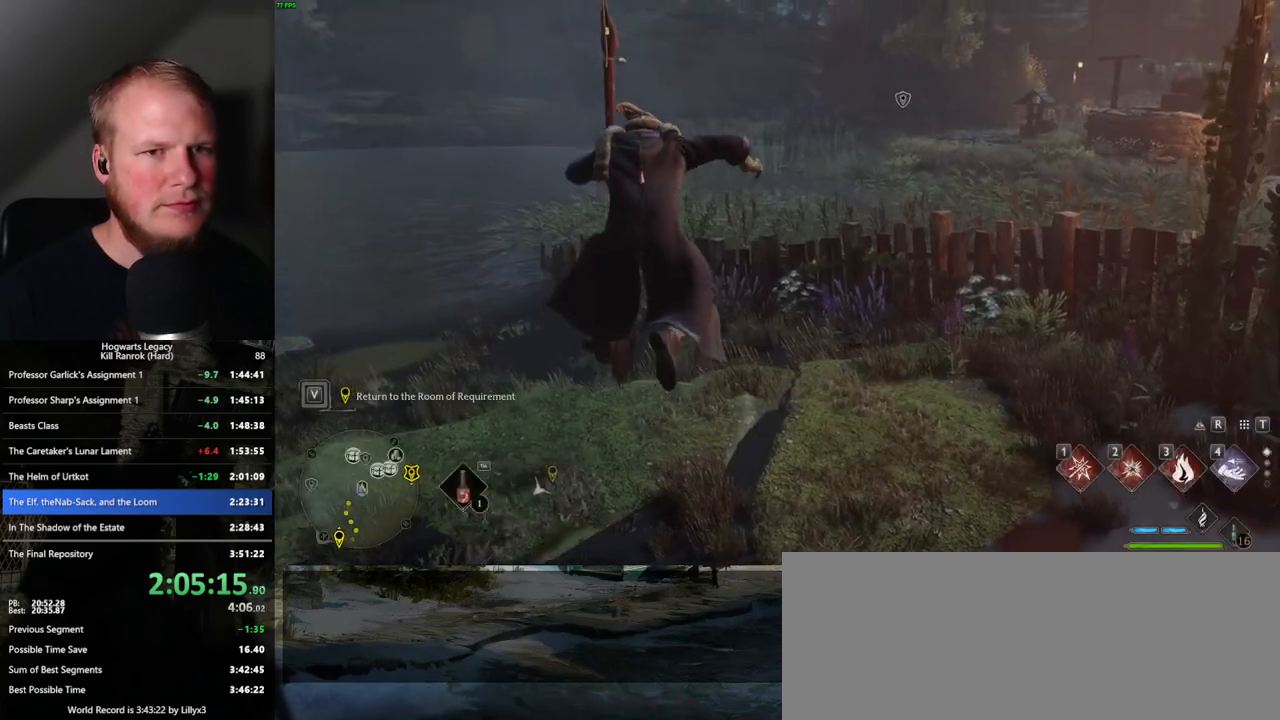
{"keys": ["w"], "mouse": ["left"], "events": [[183, "d", "down"], [300, "d", "up"], [350, "mouse_left", "down"]]}
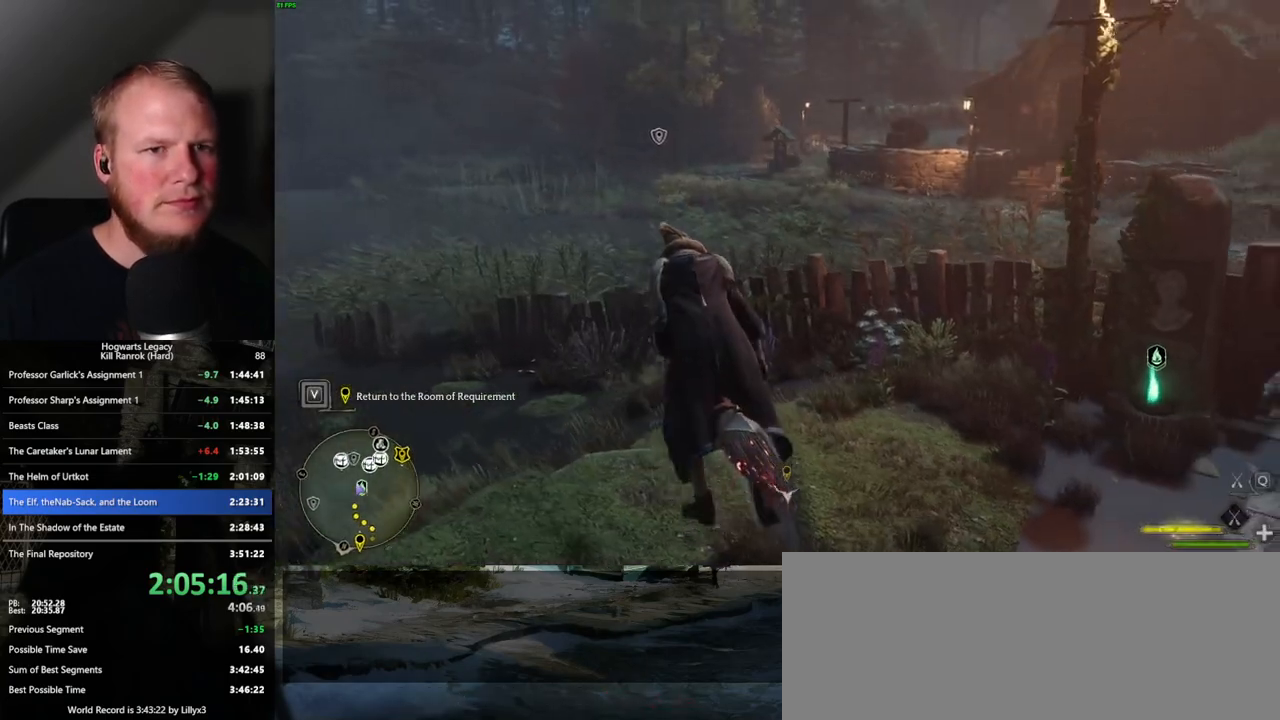
{"keys": ["w"], "mouse": ["left"], "events": [[183, "d", "down"], [433, "d", "up"]]}
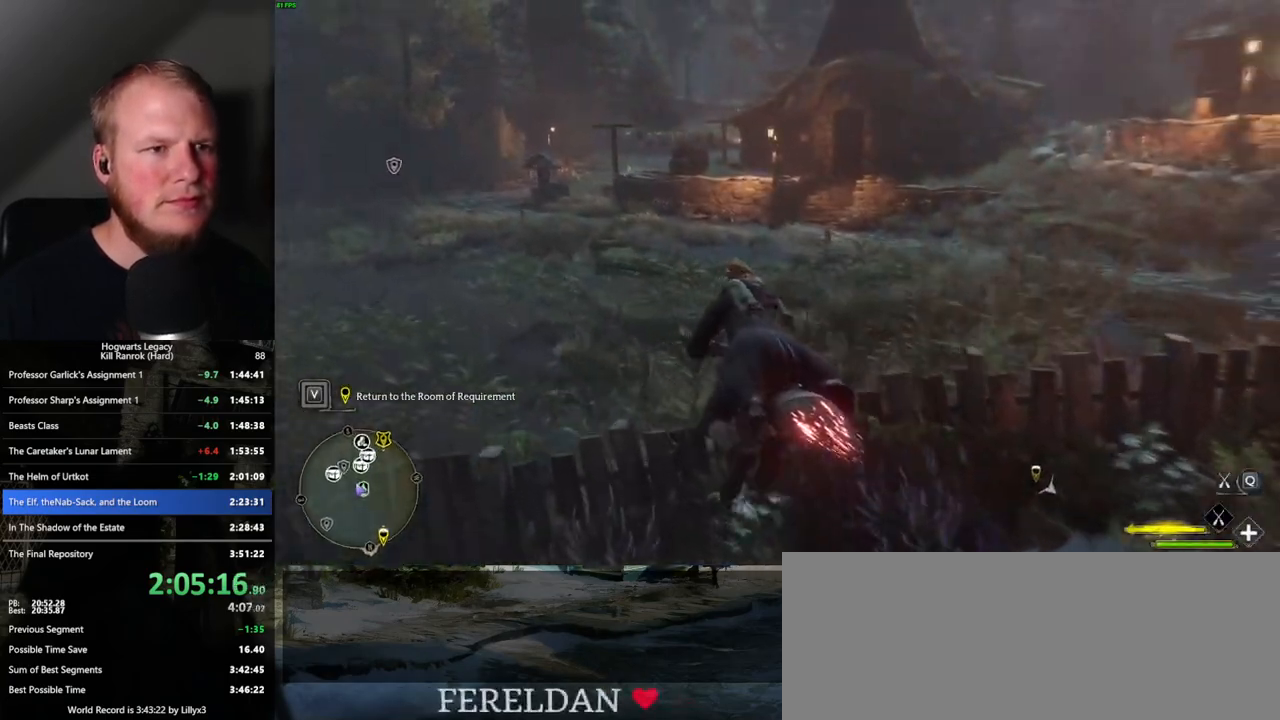
{"keys": ["w"], "mouse": ["left"], "events": [[133, "space", "down"], [250, "space", "up"], [367, "space", "down"], [433, "space", "up"]]}
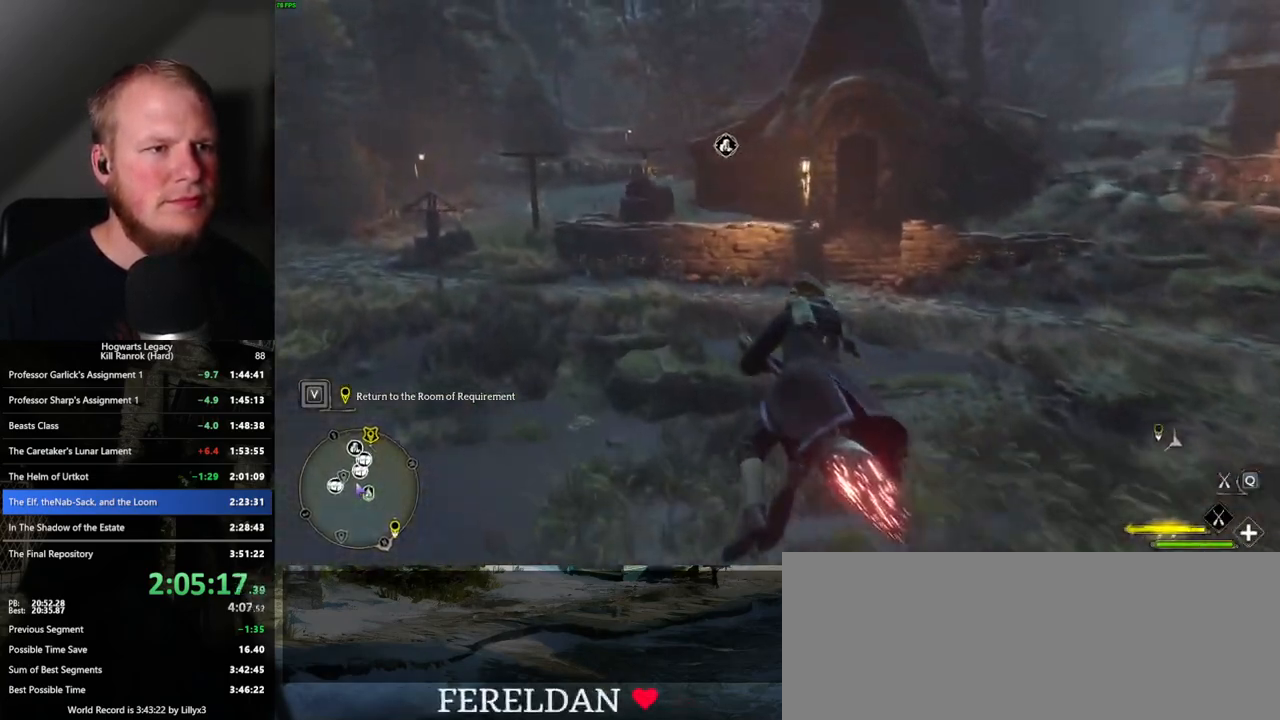
{"keys": ["w"], "mouse": ["left"], "events": [[200, "space", "down"], [333, "space", "up"]]}
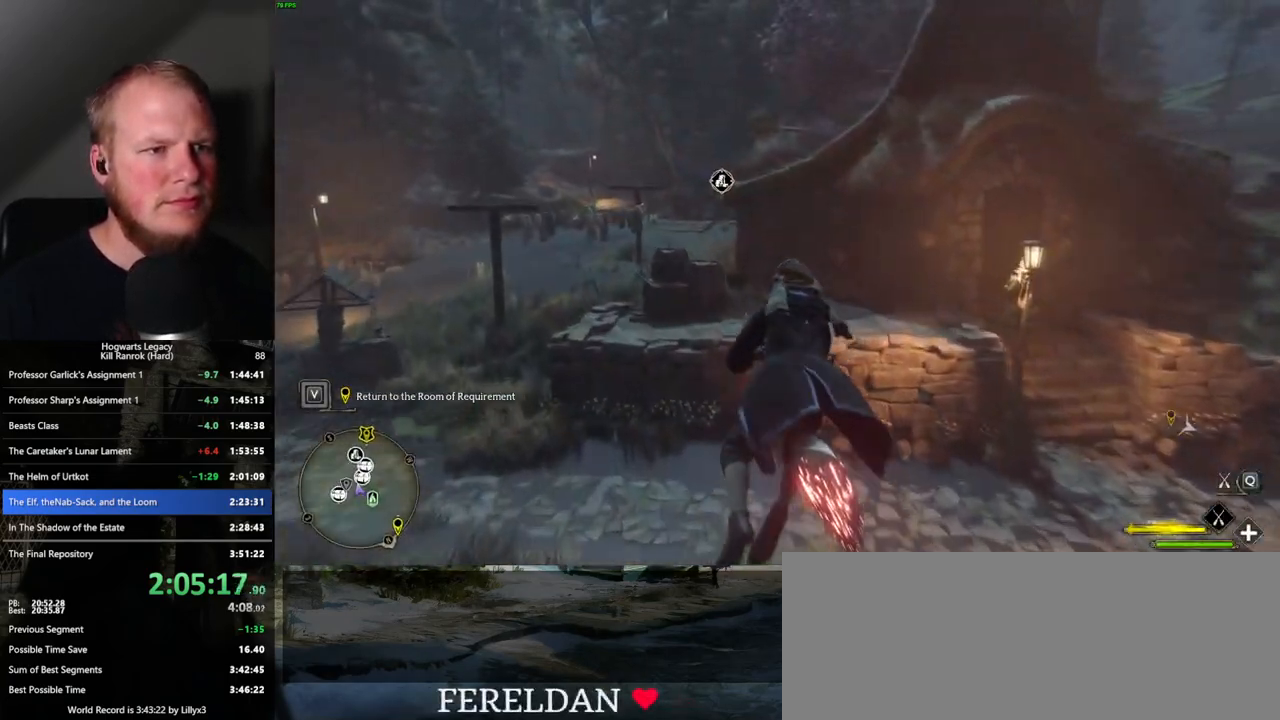
{"keys": ["w"], "mouse": ["left"], "events": [[100, "d", "down"], [200, "d", "up"]]}
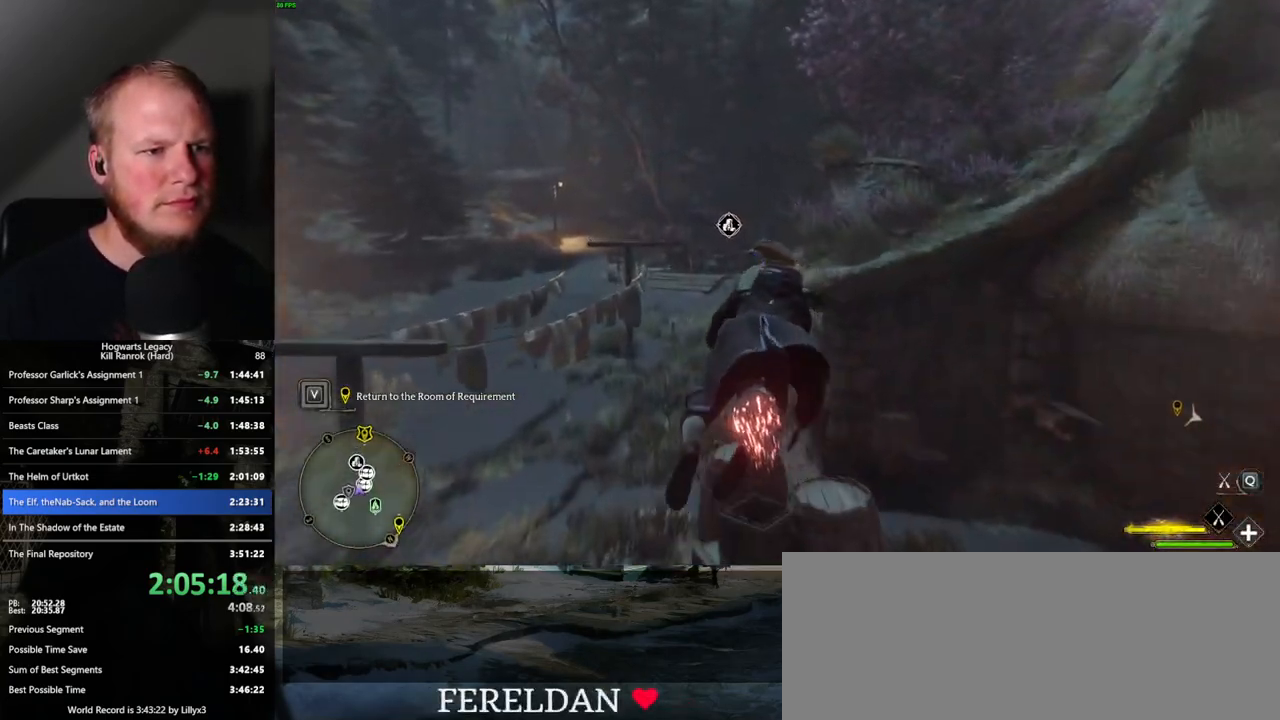
{"keys": ["ctrl_l", "w"], "mouse": ["left"], "events": [[433, "ctrl_l", "down"]]}
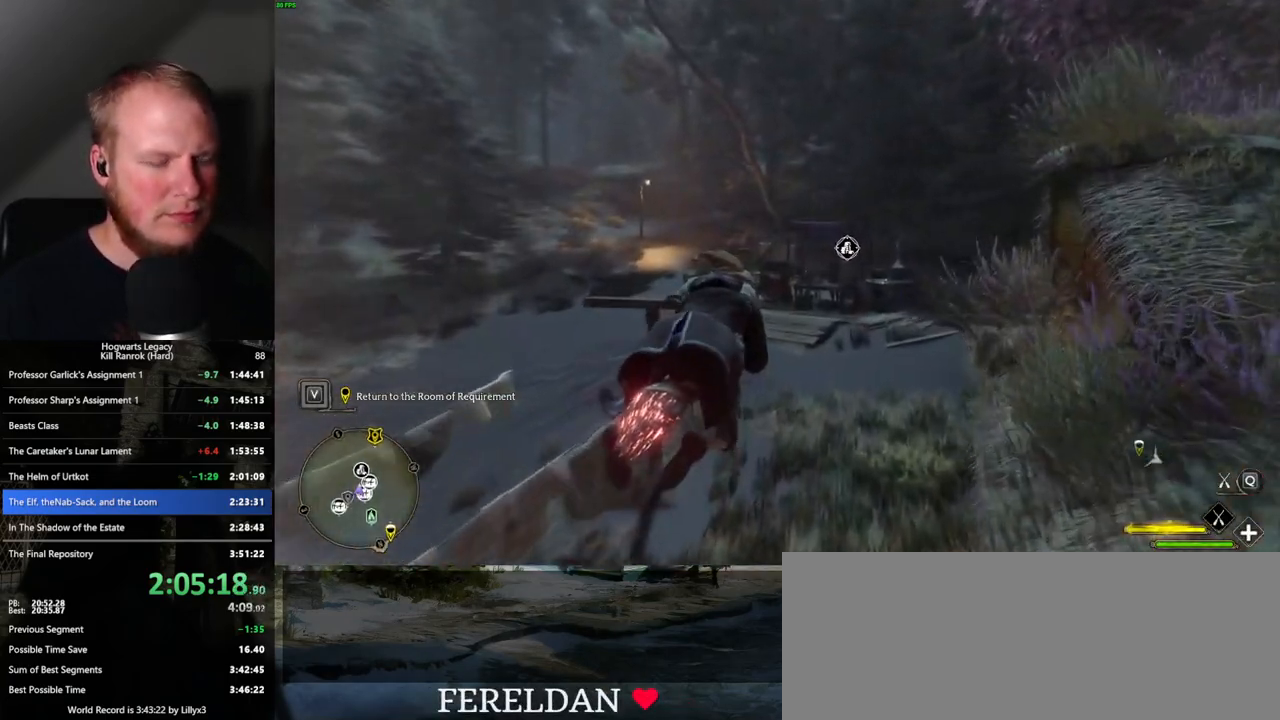
{"keys": ["ctrl_l", "w"], "mouse": ["left"], "events": []}
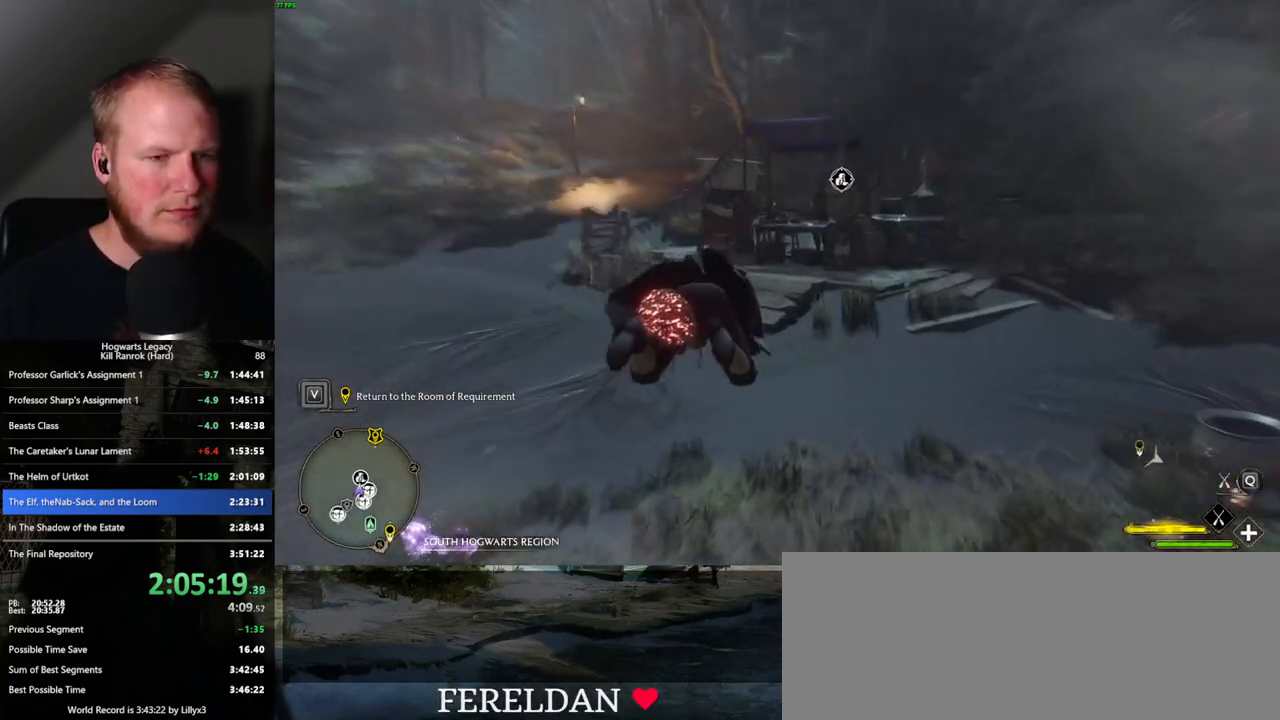
{"keys": ["w"], "mouse": [], "events": [[33, "ctrl_l", "up"], [233, "b", "down"], [267, "mouse_left", "up"], [350, "b", "up"]]}
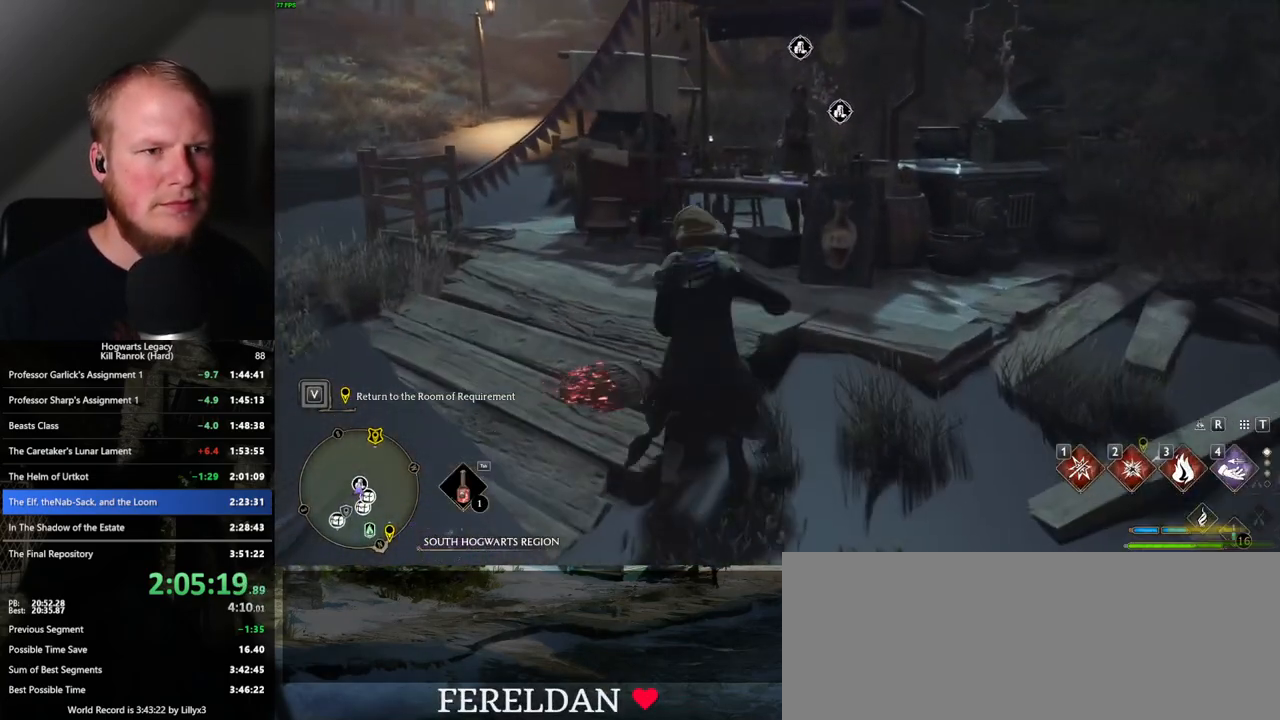
{"keys": ["f"], "mouse": [], "events": [[100, "f", "down"], [133, "w", "up"], [183, "f", "up"], [283, "f", "down"], [367, "f", "up"], [467, "f", "down"]]}
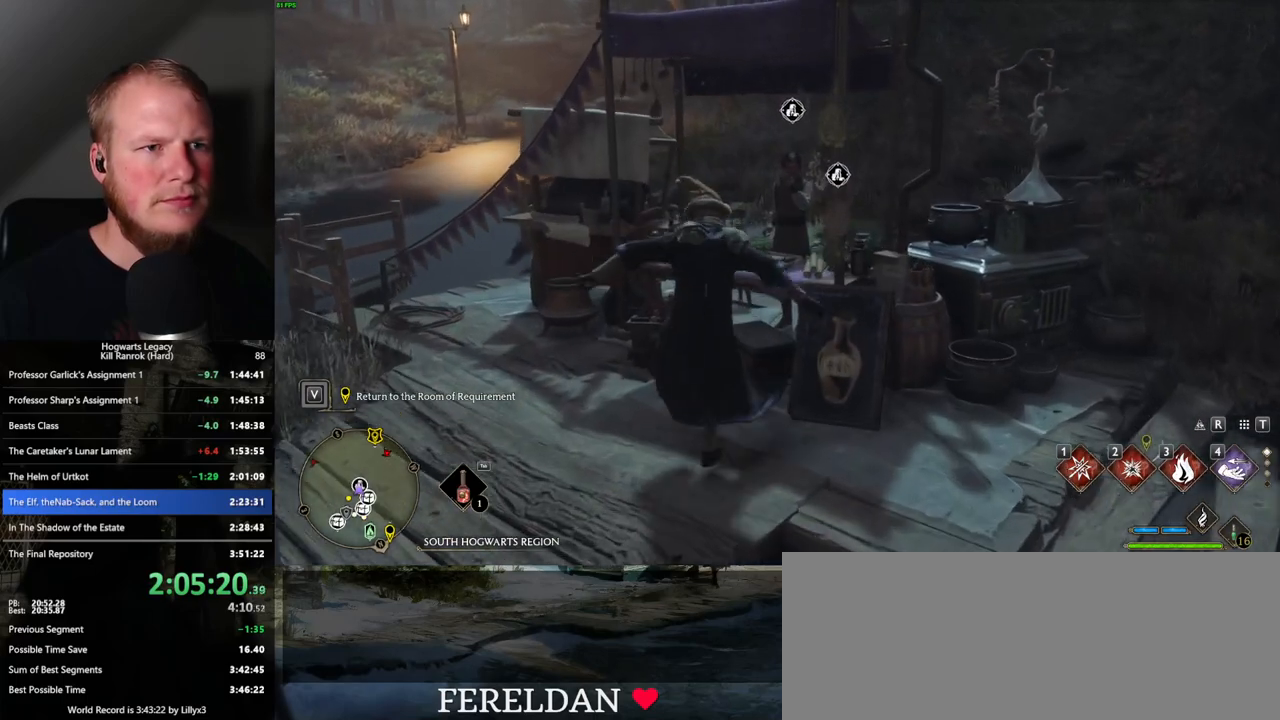
{"keys": [], "mouse": [], "events": [[17, "f", "up"], [117, "f", "down"], [183, "f", "up"], [267, "f", "down"], [350, "f", "up"]]}
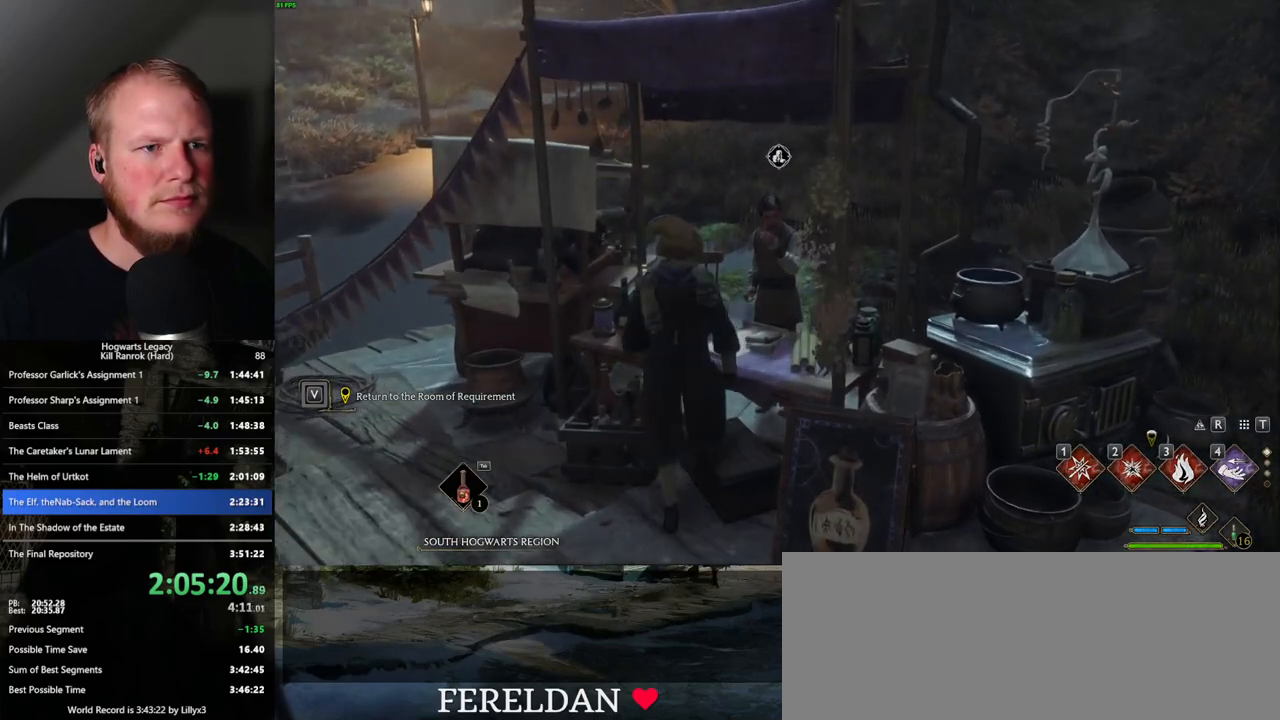
{"keys": ["q"], "mouse": ["wheel"], "events": [[333, "space", "down"], [350, "q", "down"], [367, "mouse_wheel", "down"], [433, "space", "up"]]}
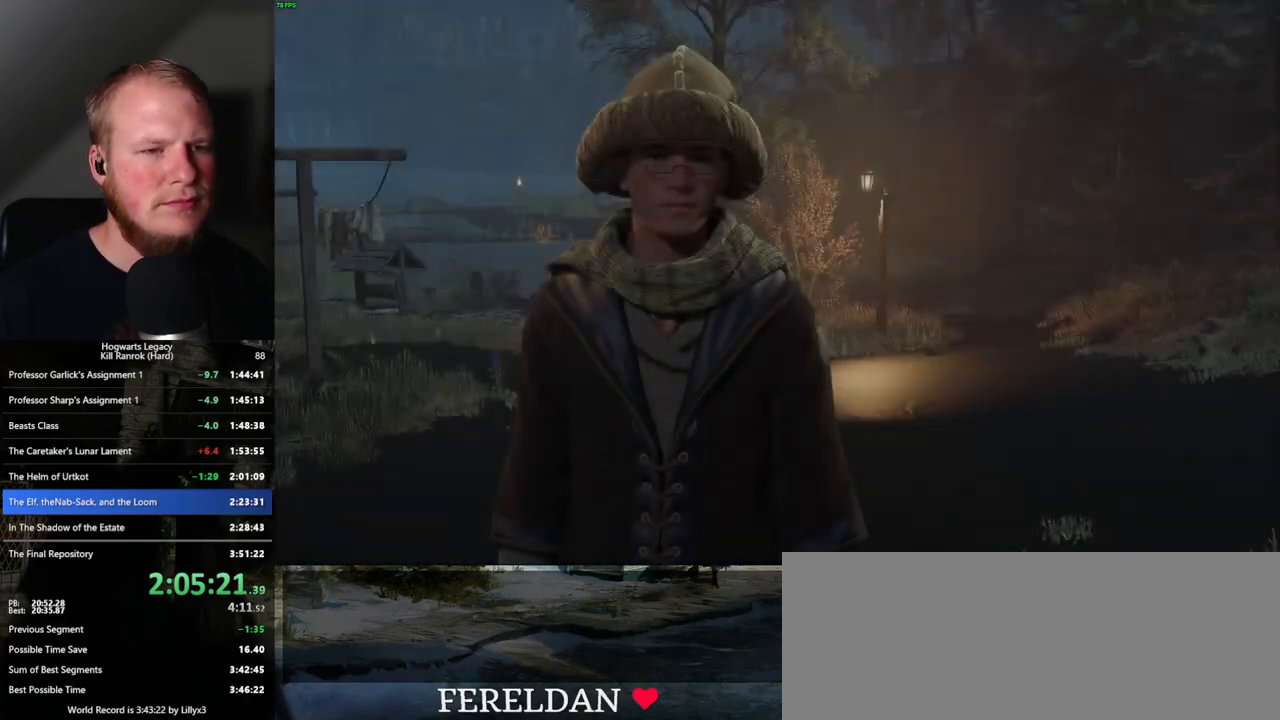
{"keys": ["q", "space"], "mouse": [], "events": [[17, "mouse_wheel", "up"], [17, "space", "down"], [83, "q", "up"], [83, "space", "up"], [150, "q", "down"], [183, "space", "down"], [217, "space", "up"], [250, "q", "up"], [300, "mouse_wheel", "down"], [317, "mouse_wheel", "up"], [317, "q", "down"], [333, "space", "down"], [383, "q", "up"], [383, "space", "up"], [400, "mouse_wheel", "down"], [450, "mouse_wheel", "up"], [467, "q", "down"], [483, "space", "down"]]}
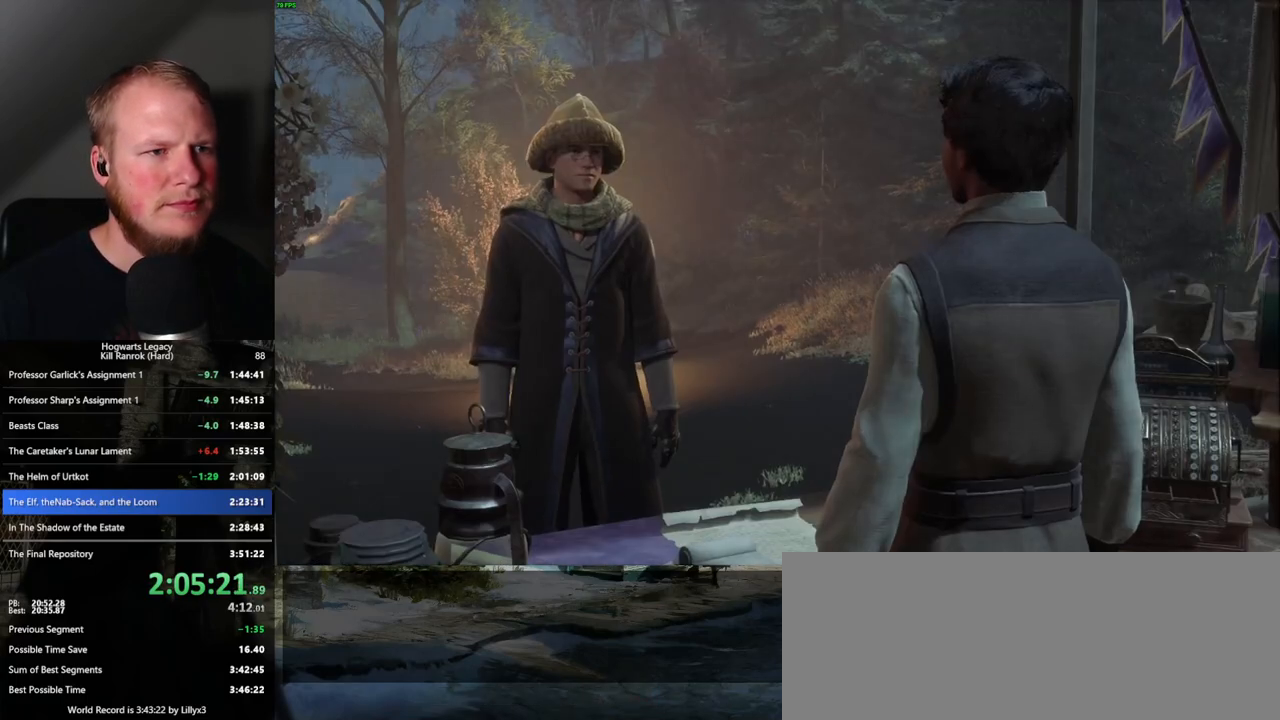
{"keys": [], "mouse": [], "events": [[33, "q", "up"], [33, "space", "up"], [133, "q", "down"], [150, "space", "down"], [183, "q", "up"], [183, "space", "up"], [283, "q", "down"], [300, "space", "down"], [333, "space", "up"], [350, "q", "up"], [433, "q", "down"], [450, "space", "down"], [500, "q", "up"], [500, "space", "up"]]}